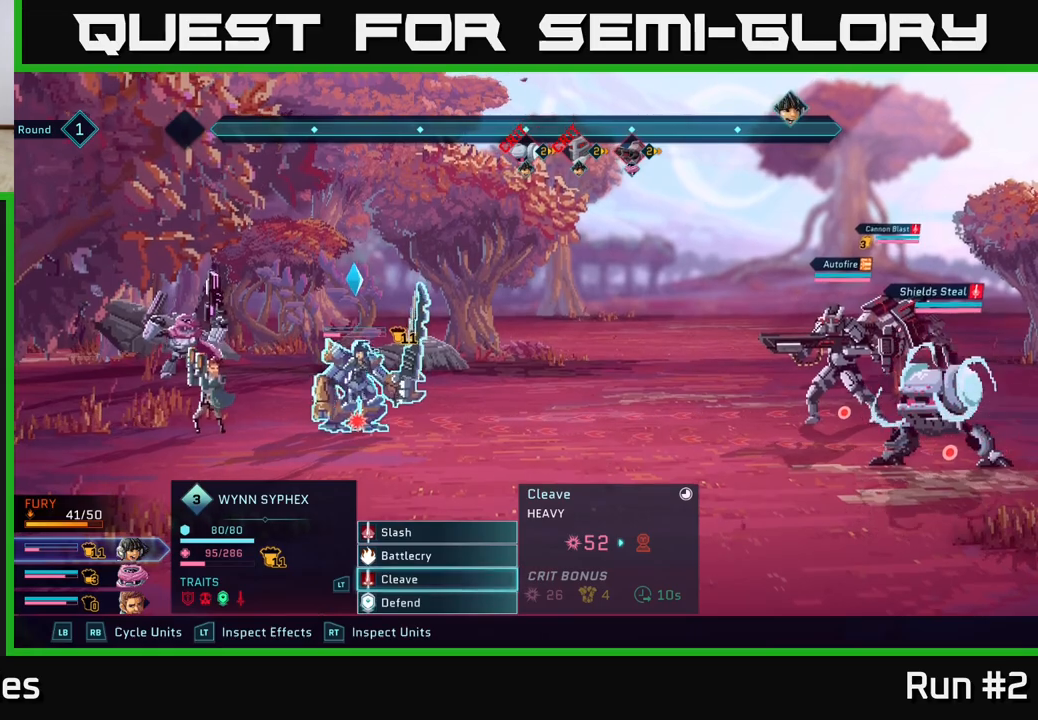
Gameplay with a controller (Xbox layout); each line is a JSON object with the inputs held at the frame after it. "events" lists button and stick changes between this image and that frame as [ms after this image, input, new state], when the widget could be followed in between.
{"buttons": [], "left_stick": "center", "right_stick": "center", "events": [[350, "A", "down"], [467, "A", "up"]]}
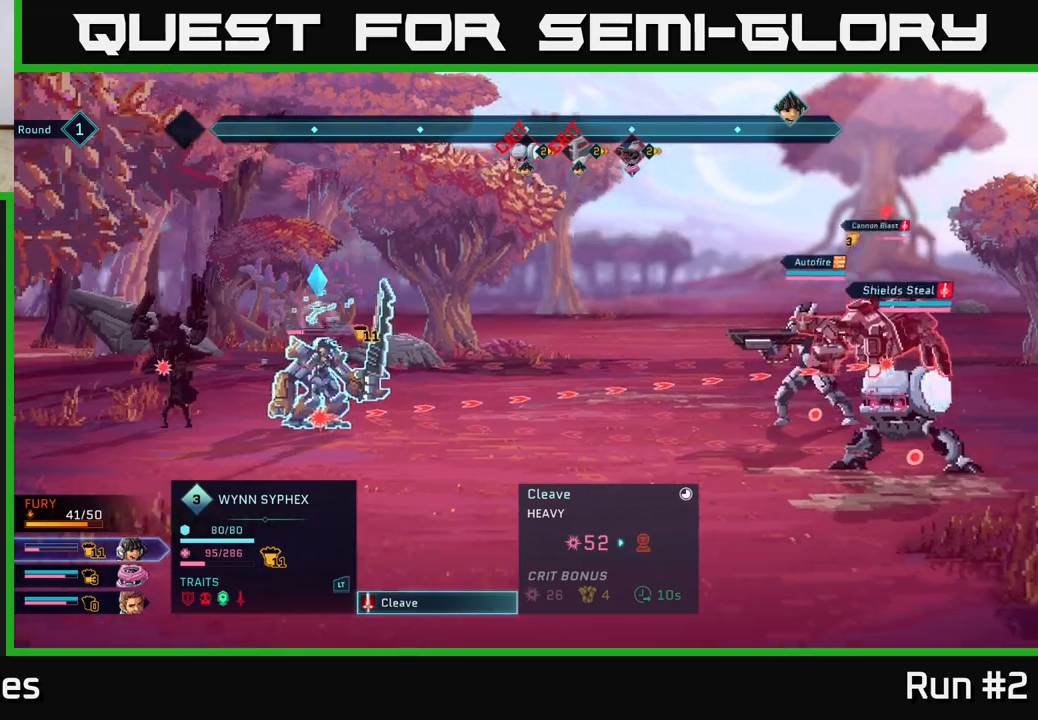
{"buttons": [], "left_stick": "down", "right_stick": "center", "events": [[350, "left_stick", "down"]]}
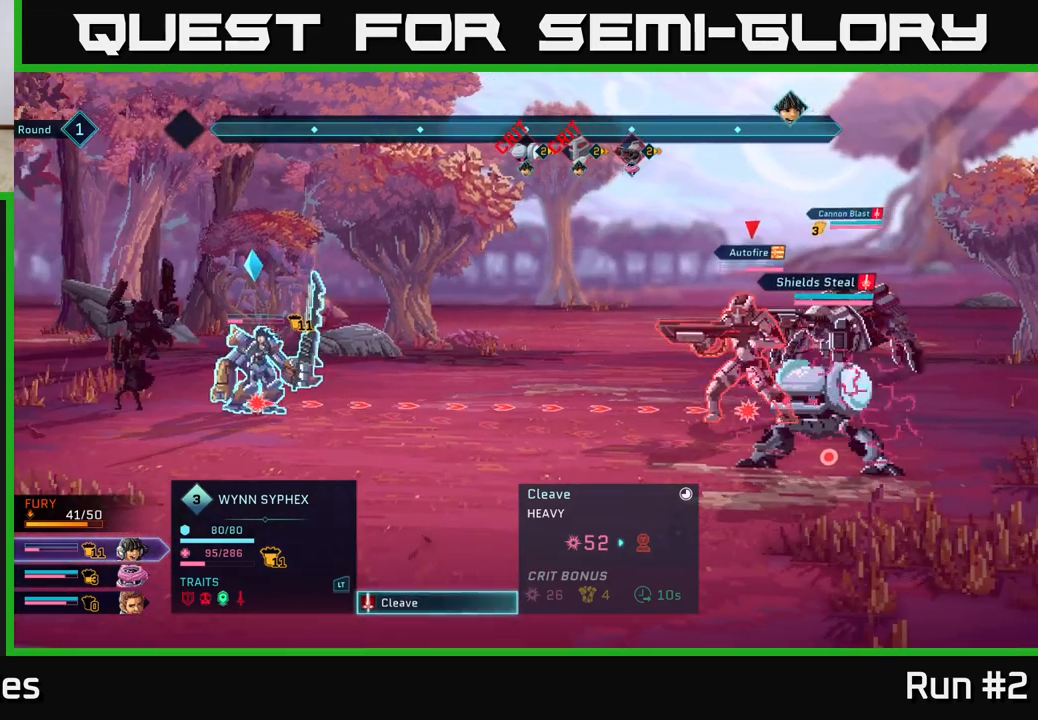
{"buttons": [], "left_stick": "down", "right_stick": "center", "events": [[100, "left_stick", "center"], [417, "left_stick", "down"]]}
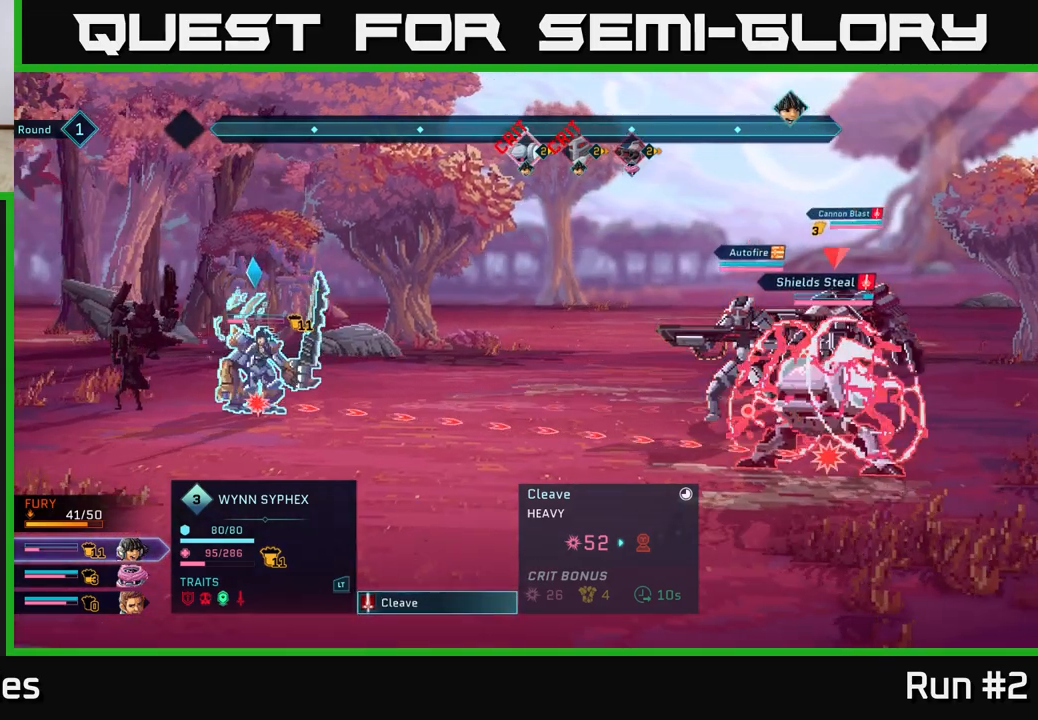
{"buttons": [], "left_stick": "center", "right_stick": "center", "events": [[117, "left_stick", "center"]]}
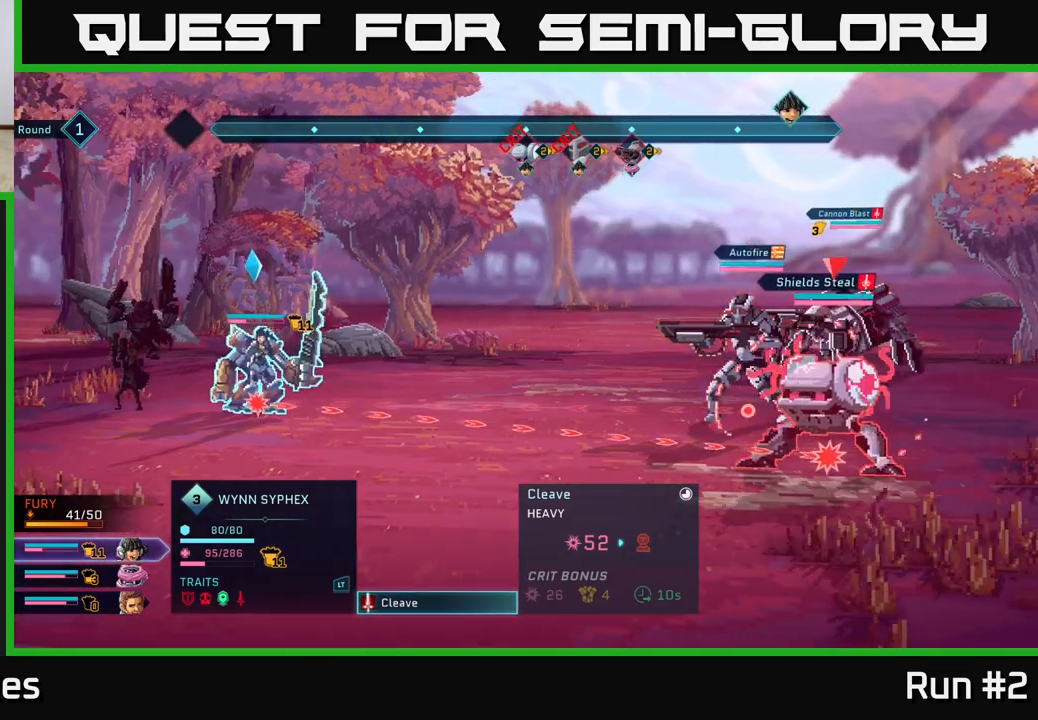
{"buttons": [], "left_stick": "center", "right_stick": "center", "events": []}
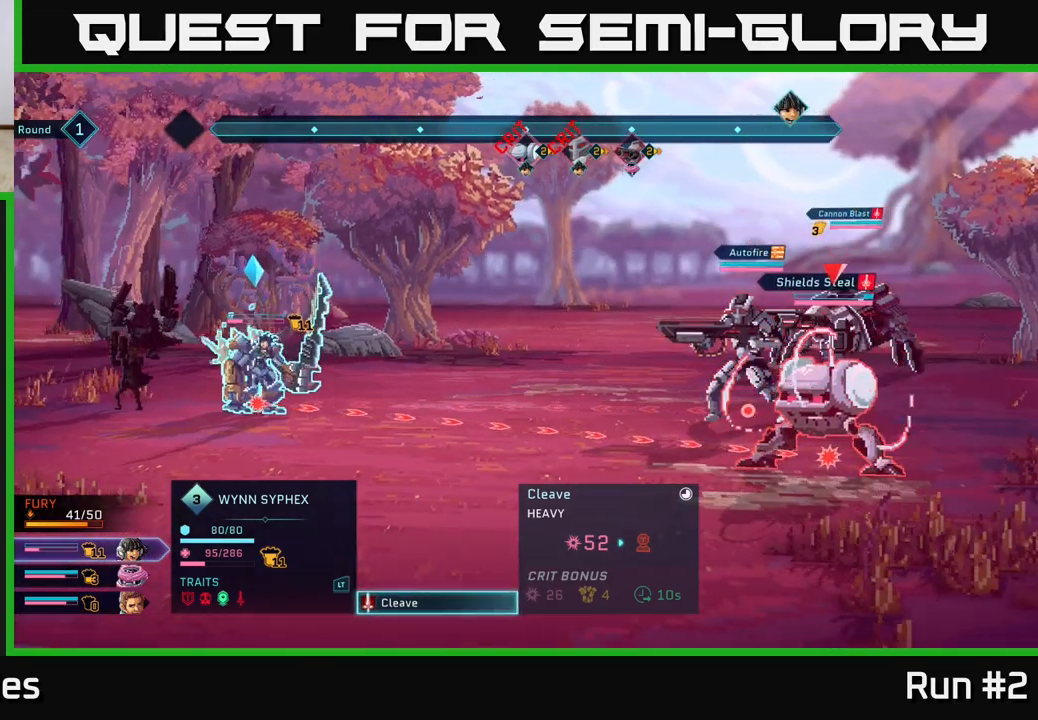
{"buttons": [], "left_stick": "center", "right_stick": "center", "events": [[267, "B", "down"], [400, "B", "up"]]}
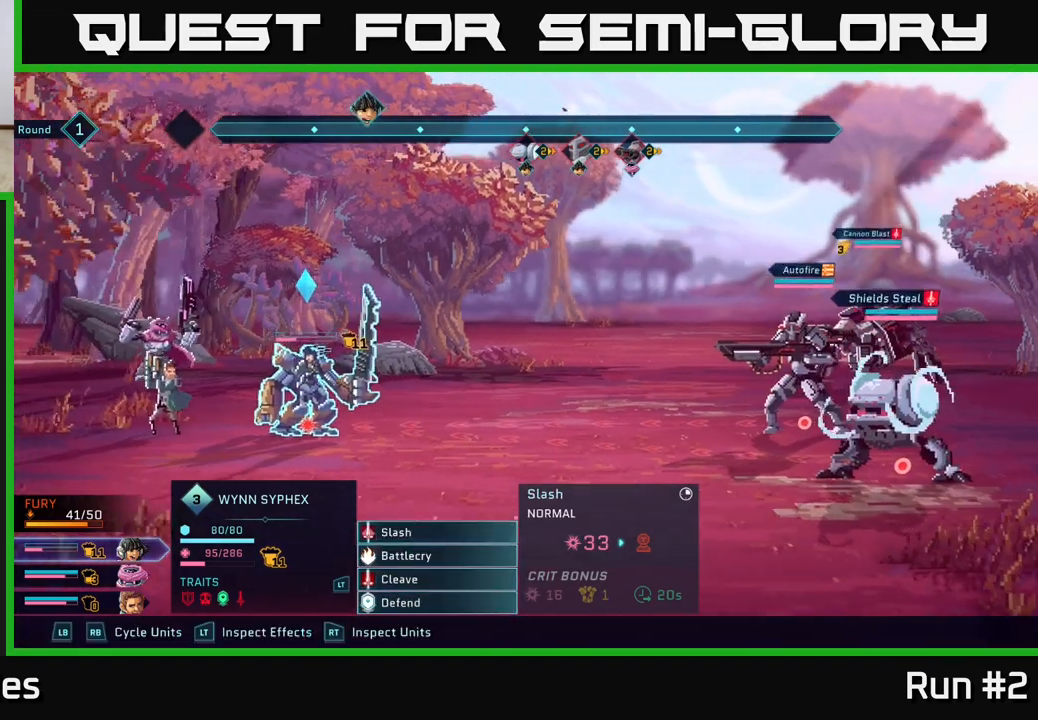
{"buttons": [], "left_stick": "center", "right_stick": "center", "events": [[100, "R1", "down"], [217, "R1", "up"]]}
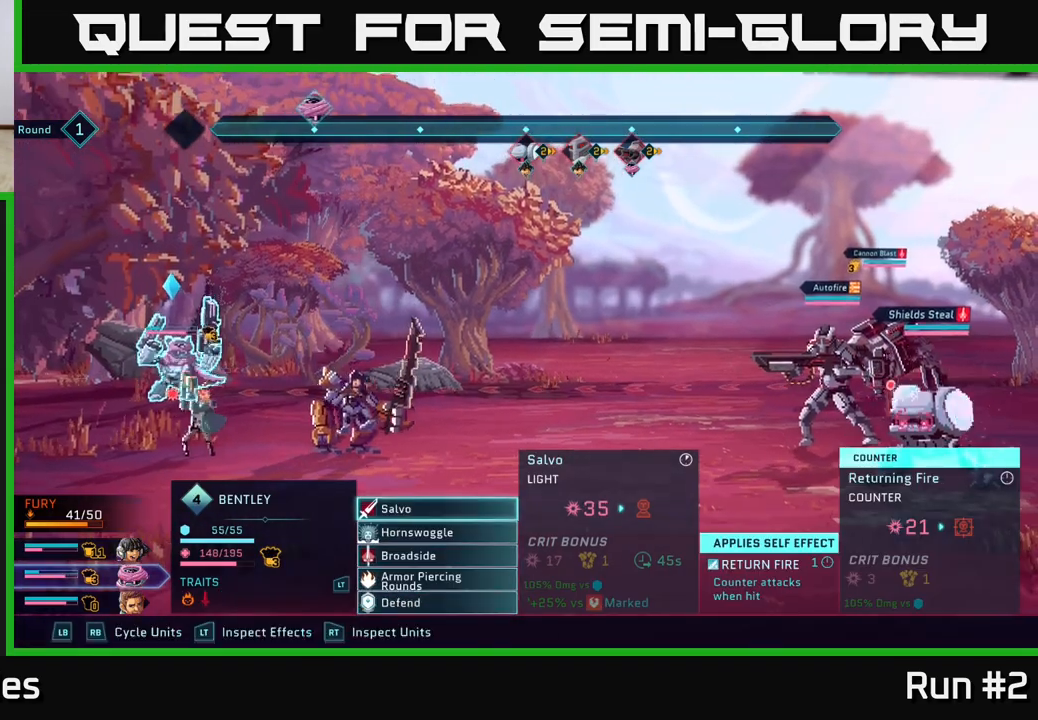
{"buttons": [], "left_stick": "center", "right_stick": "center", "events": [[17, "R1", "down"], [133, "R1", "up"]]}
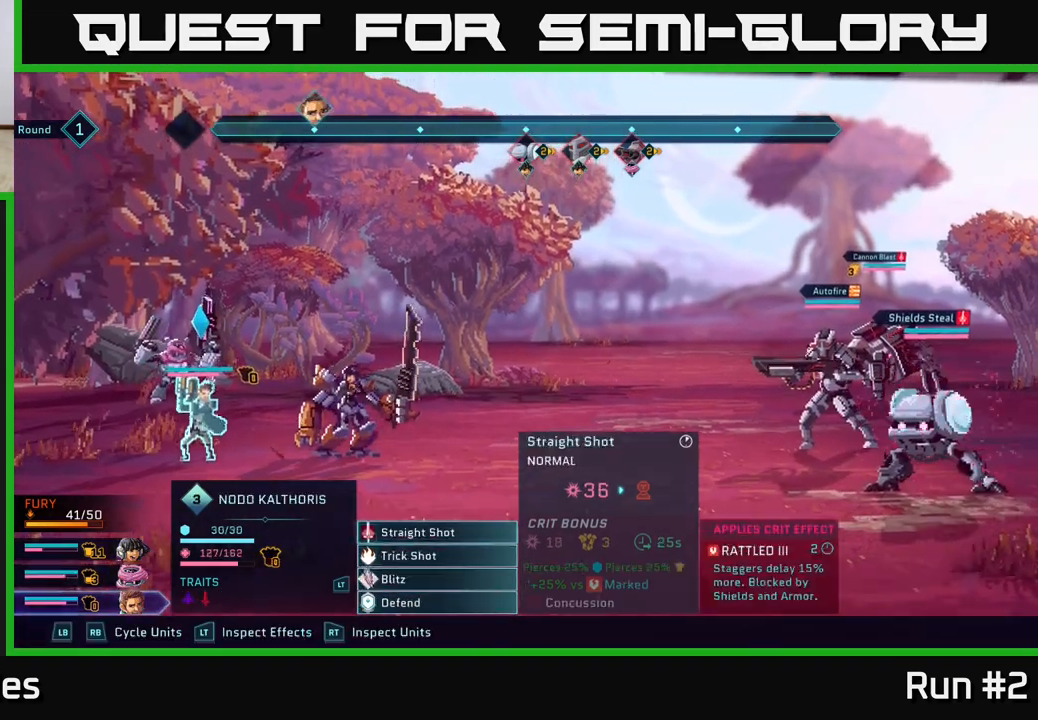
{"buttons": [], "left_stick": "down", "right_stick": "center", "events": [[250, "A", "down"], [383, "A", "up"], [500, "left_stick", "down"]]}
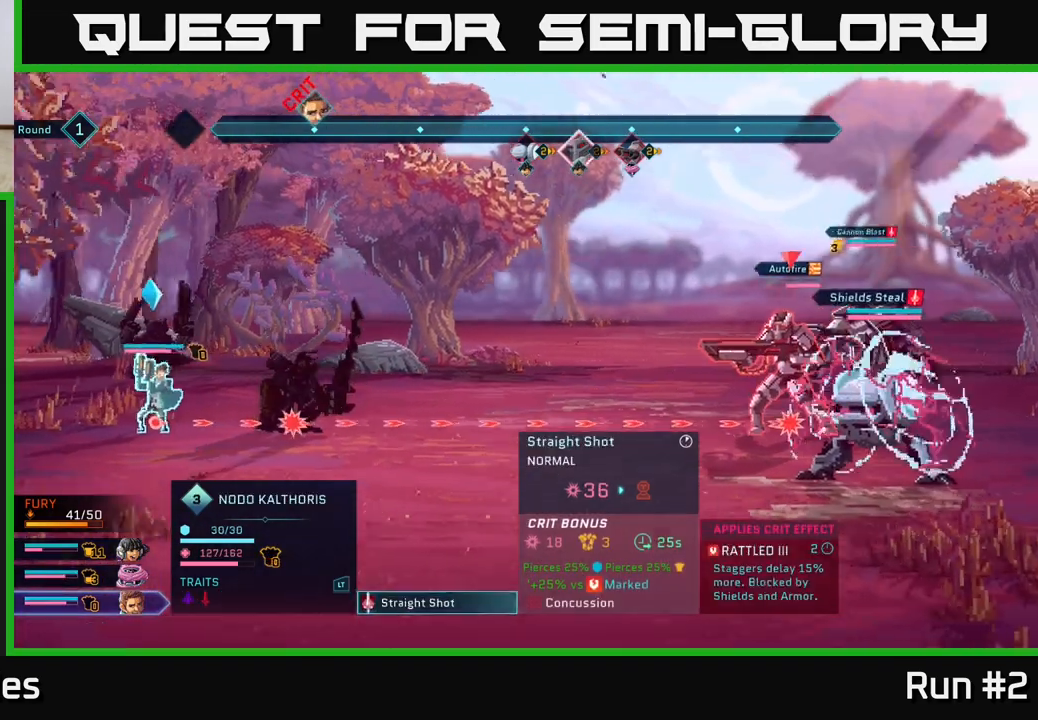
{"buttons": [], "left_stick": "center", "right_stick": "center", "events": [[200, "left_stick", "center"]]}
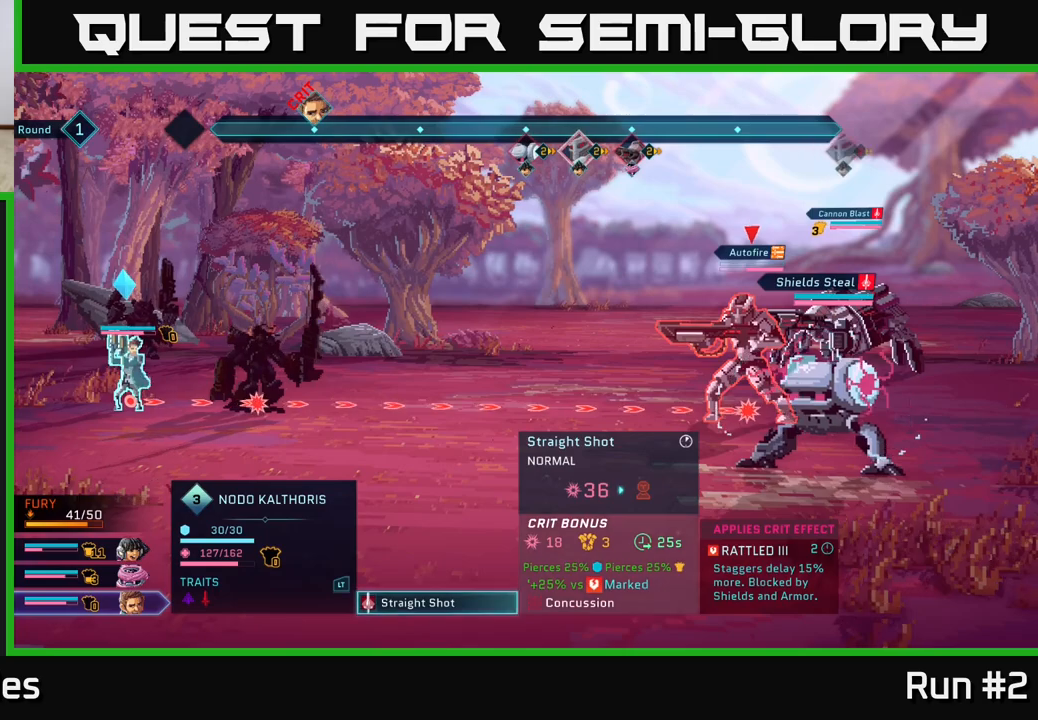
{"buttons": [], "left_stick": "center", "right_stick": "center", "events": [[233, "left_stick", "down"], [450, "left_stick", "center"]]}
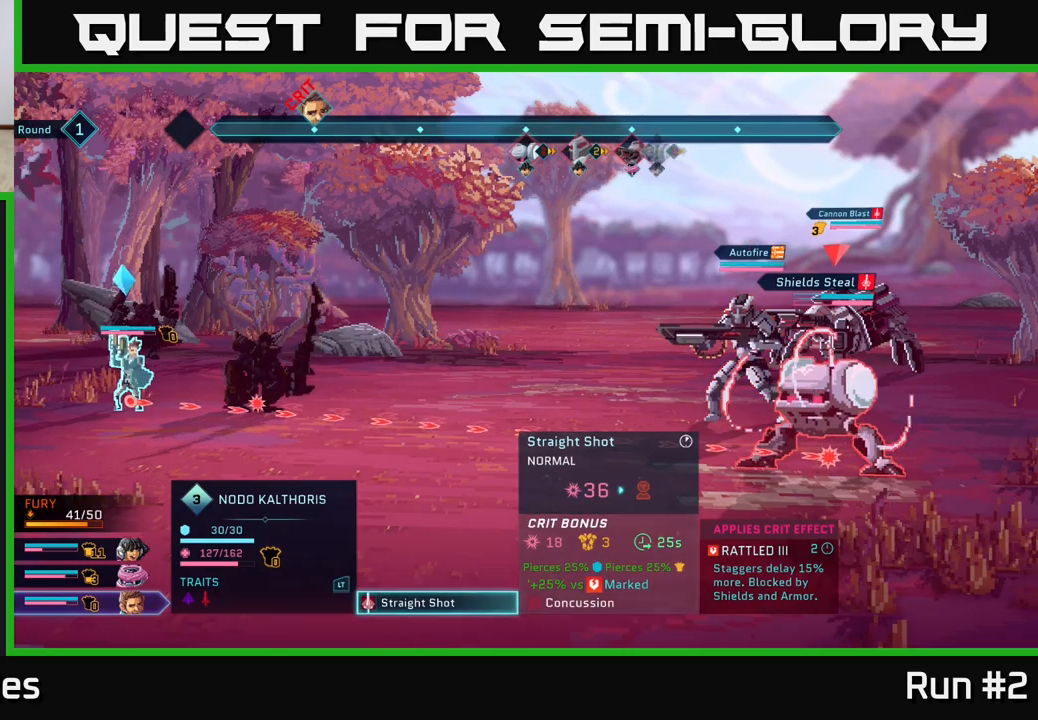
{"buttons": [], "left_stick": "center", "right_stick": "center", "events": []}
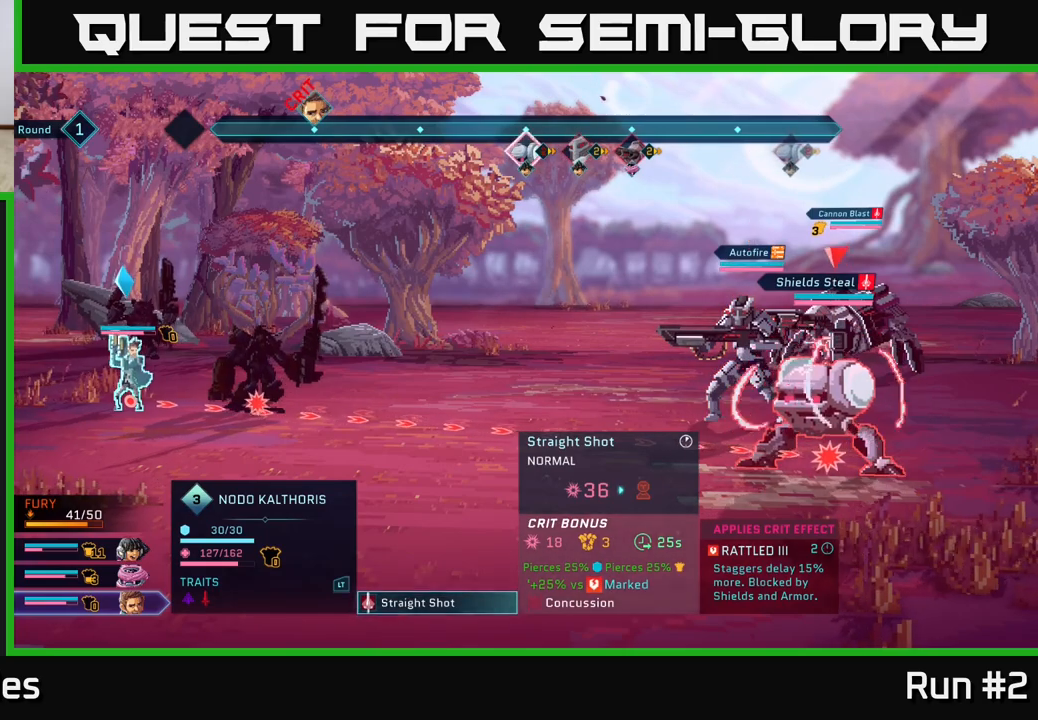
{"buttons": [], "left_stick": "center", "right_stick": "center", "events": []}
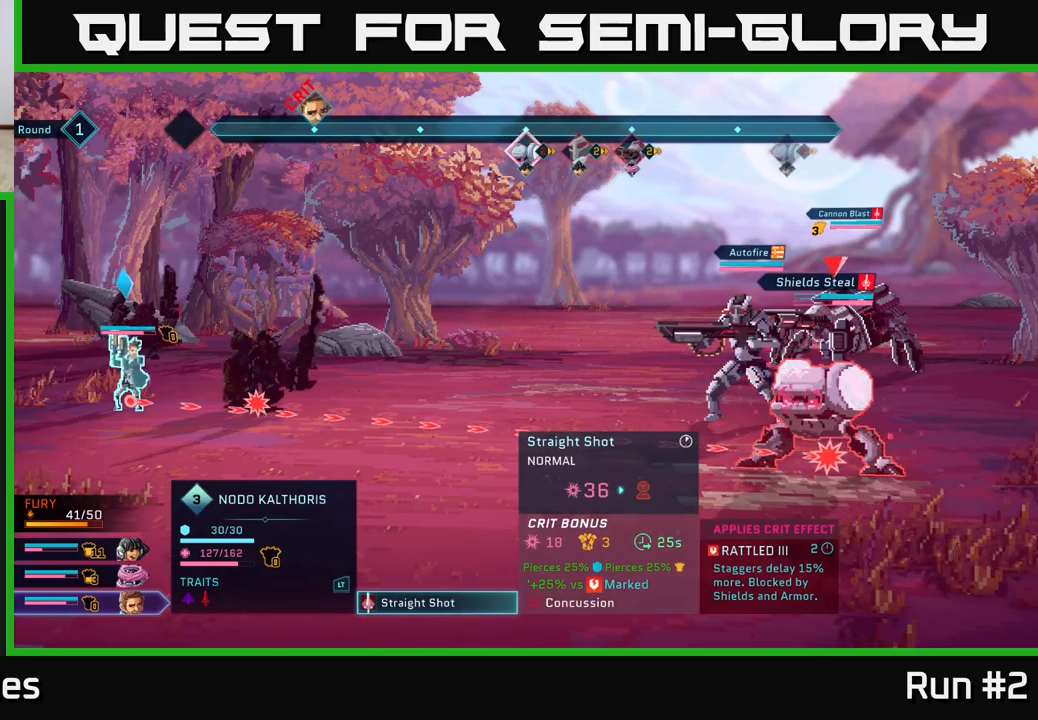
{"buttons": [], "left_stick": "center", "right_stick": "center", "events": []}
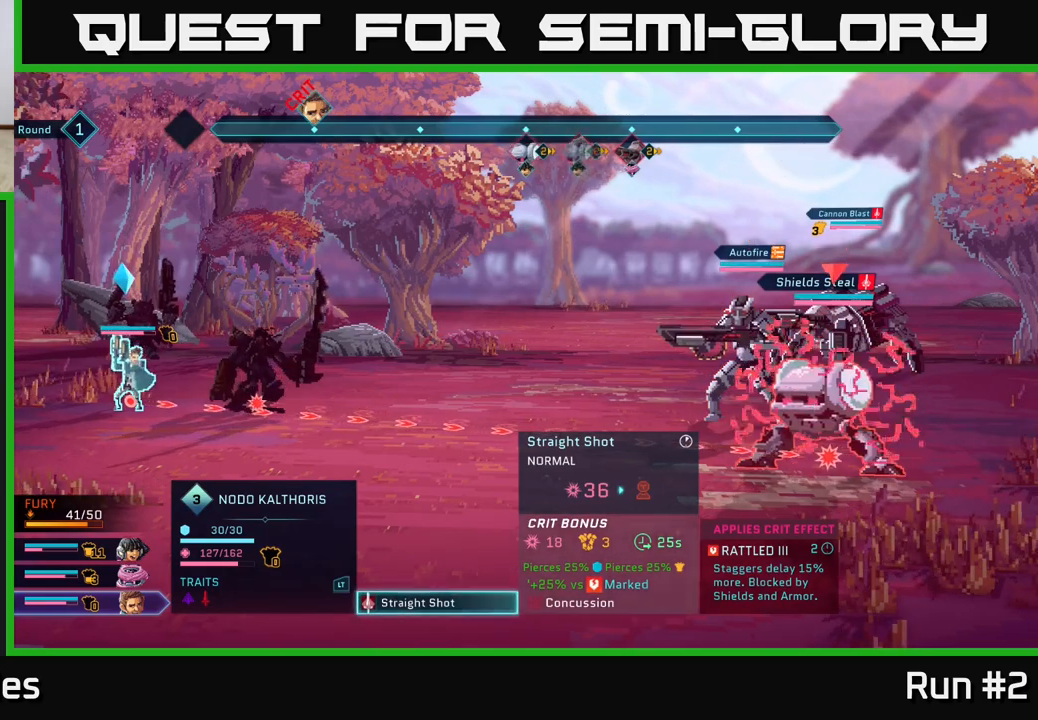
{"buttons": [], "left_stick": "center", "right_stick": "center", "events": [[33, "A", "down"], [167, "A", "up"]]}
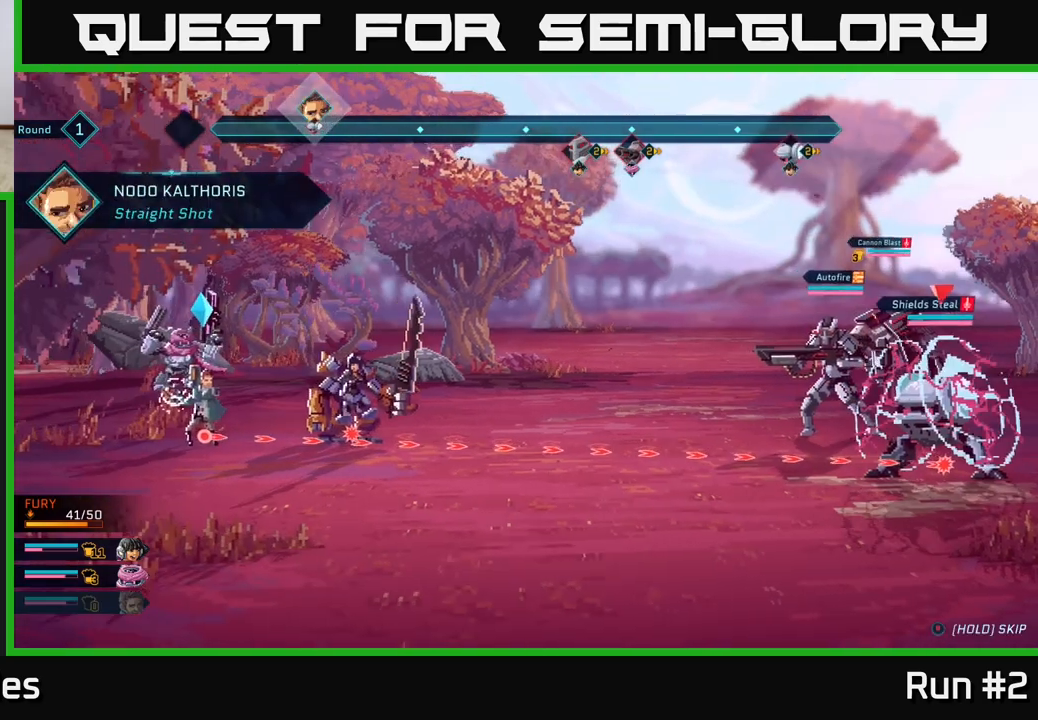
{"buttons": [], "left_stick": "center", "right_stick": "center", "events": []}
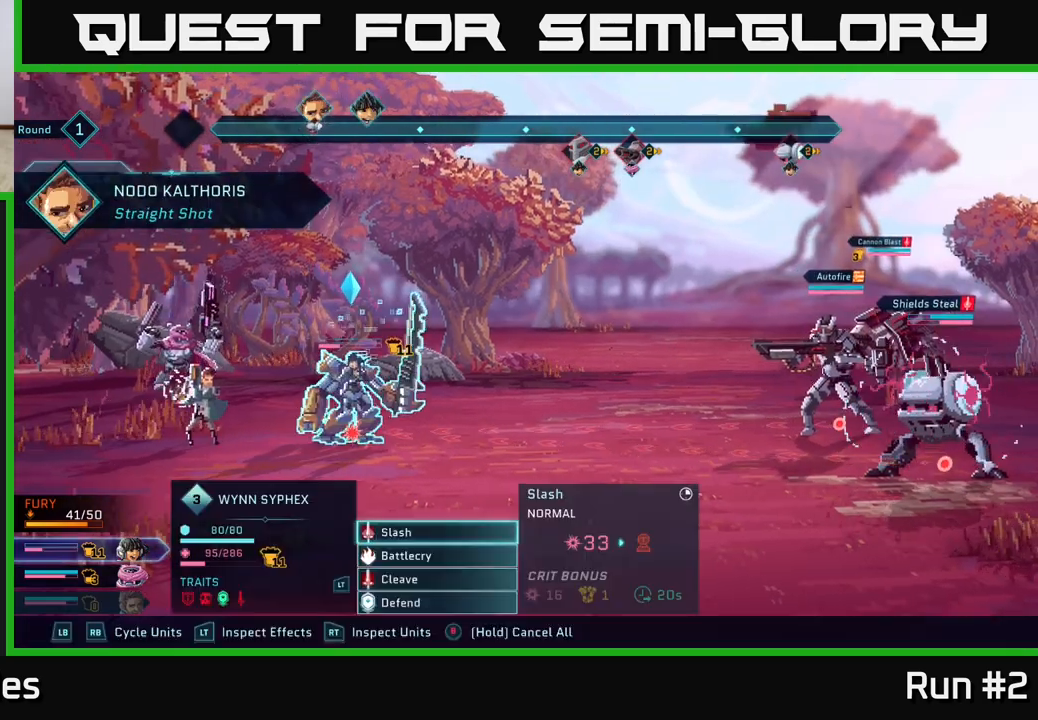
{"buttons": [], "left_stick": "center", "right_stick": "center", "events": [[83, "R1", "down"], [217, "R1", "up"]]}
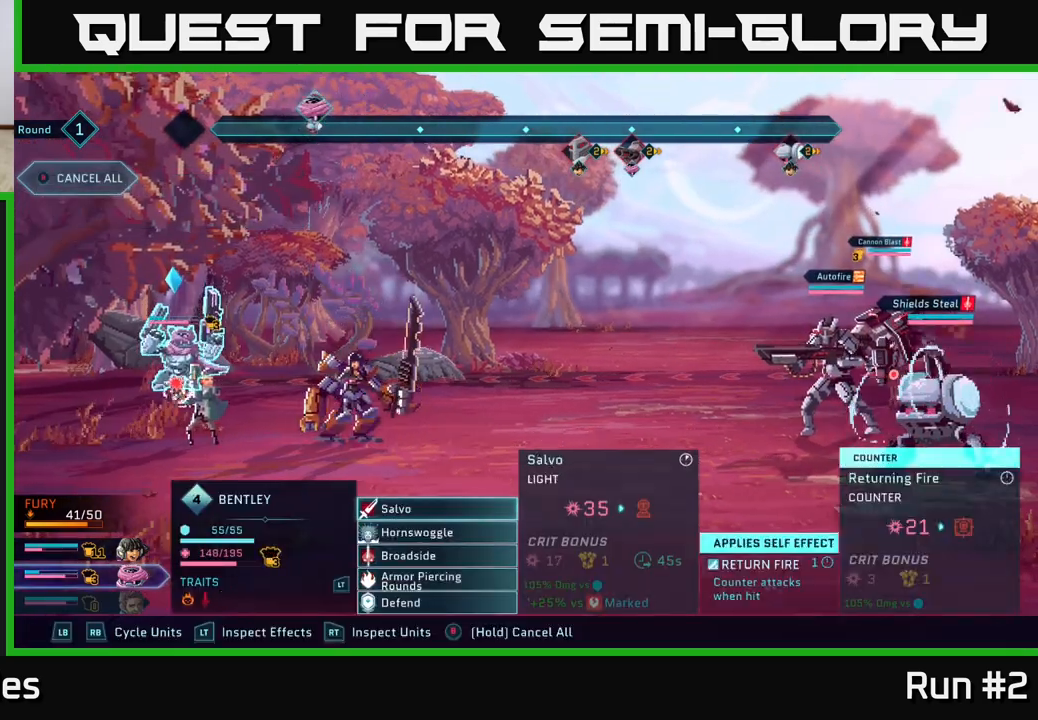
{"buttons": [], "left_stick": "center", "right_stick": "center", "events": [[183, "left_stick", "down"], [400, "left_stick", "center"]]}
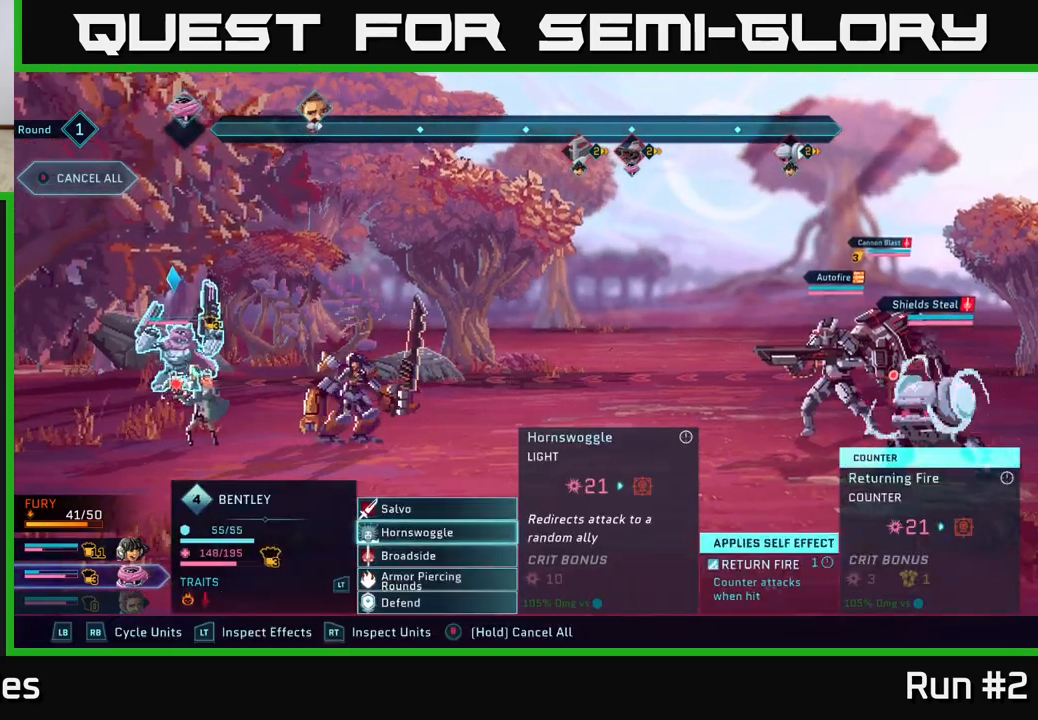
{"buttons": [], "left_stick": "down", "right_stick": "center", "events": [[167, "R1", "down"], [300, "R1", "up"], [417, "left_stick", "down"]]}
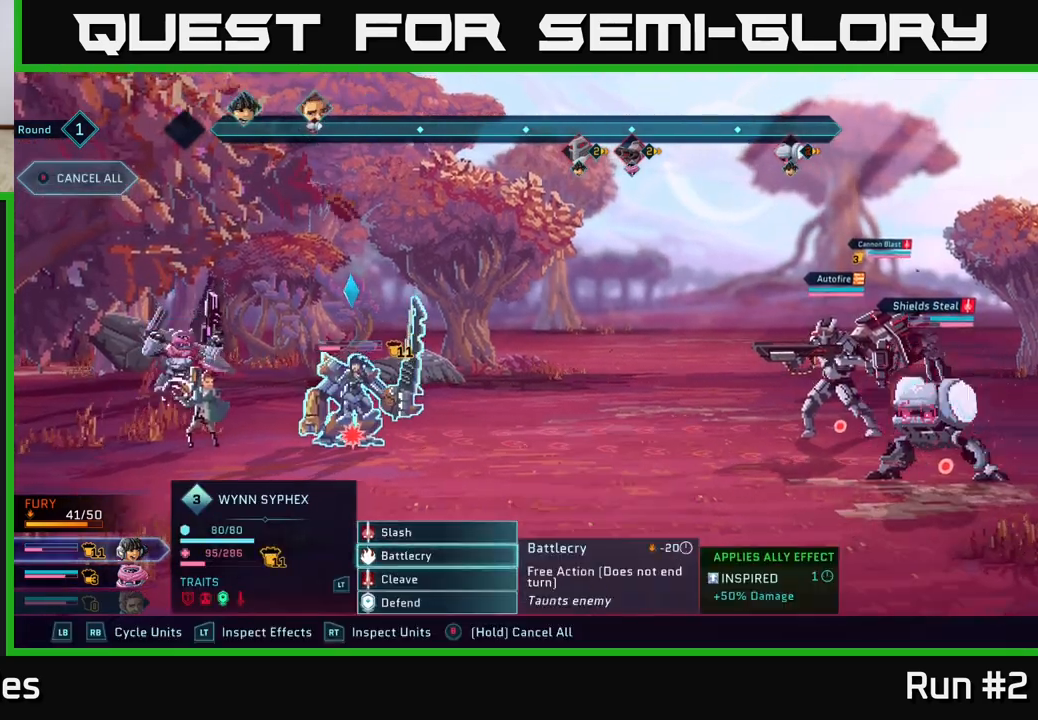
{"buttons": [], "left_stick": "center", "right_stick": "center", "events": [[117, "left_stick", "center"], [233, "left_stick", "down"], [417, "left_stick", "center"]]}
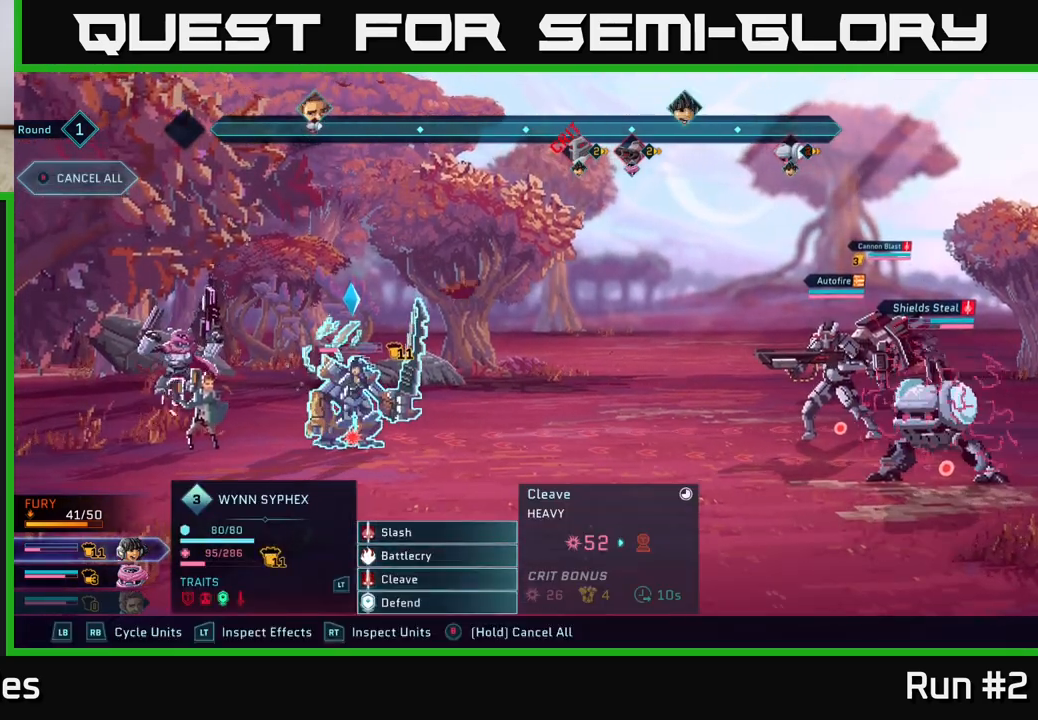
{"buttons": [], "left_stick": "down", "right_stick": "center", "events": [[83, "A", "down"], [183, "A", "up"], [200, "left_stick", "down"], [383, "left_stick", "center"], [467, "left_stick", "down"]]}
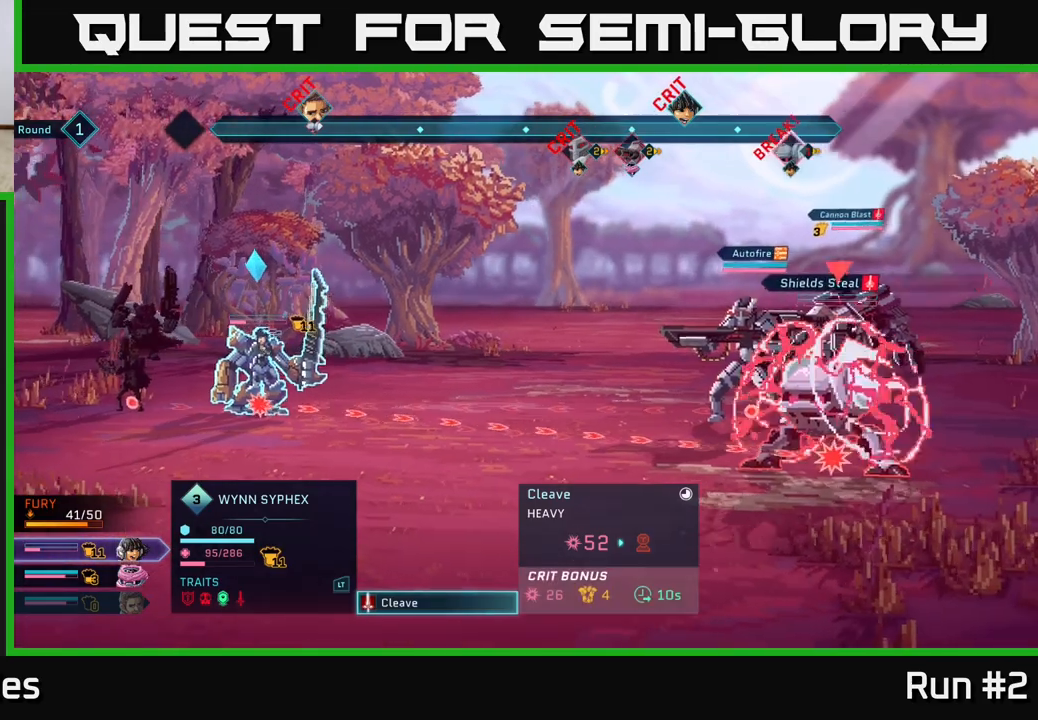
{"buttons": [], "left_stick": "center", "right_stick": "center", "events": [[133, "left_stick", "center"]]}
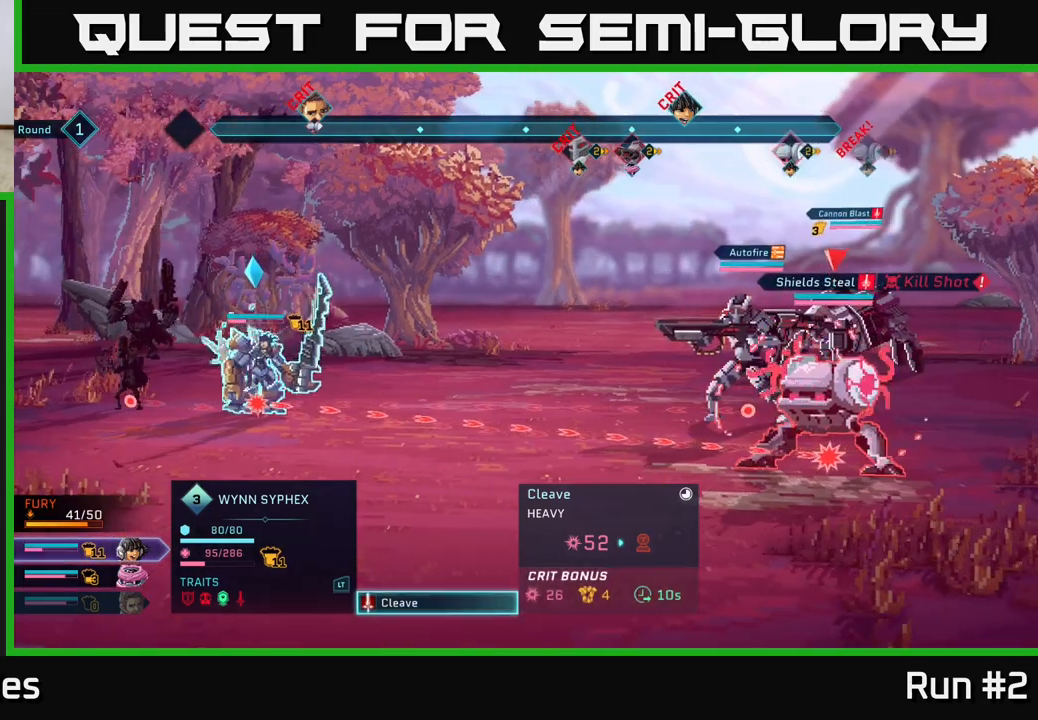
{"buttons": [], "left_stick": "center", "right_stick": "center", "events": []}
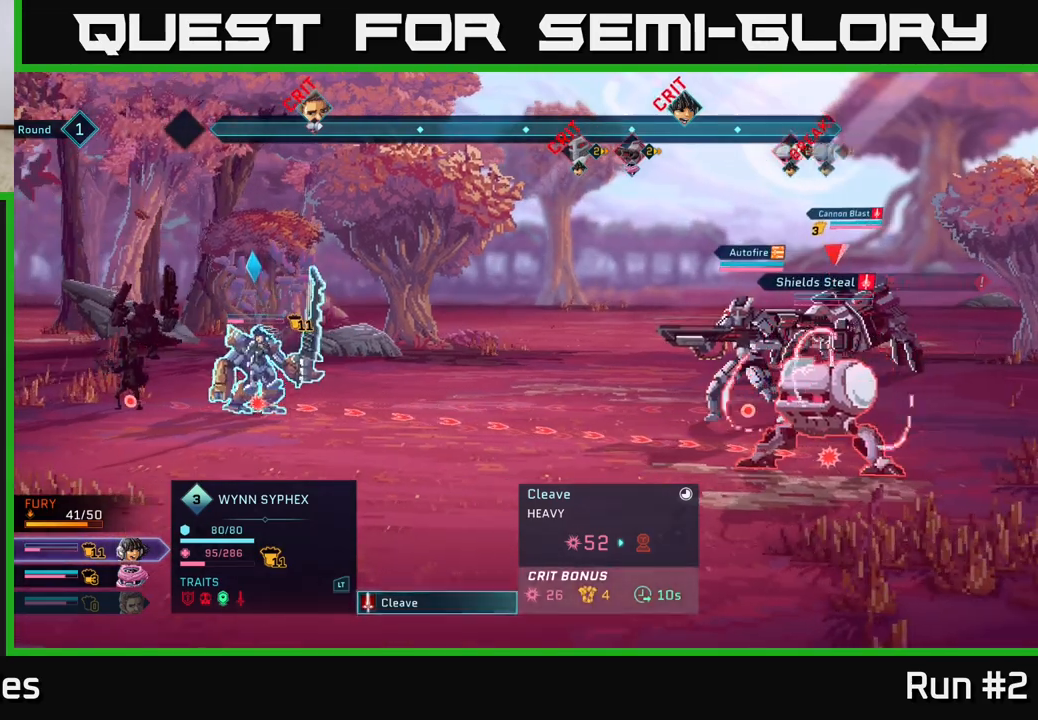
{"buttons": [], "left_stick": "center", "right_stick": "center", "events": []}
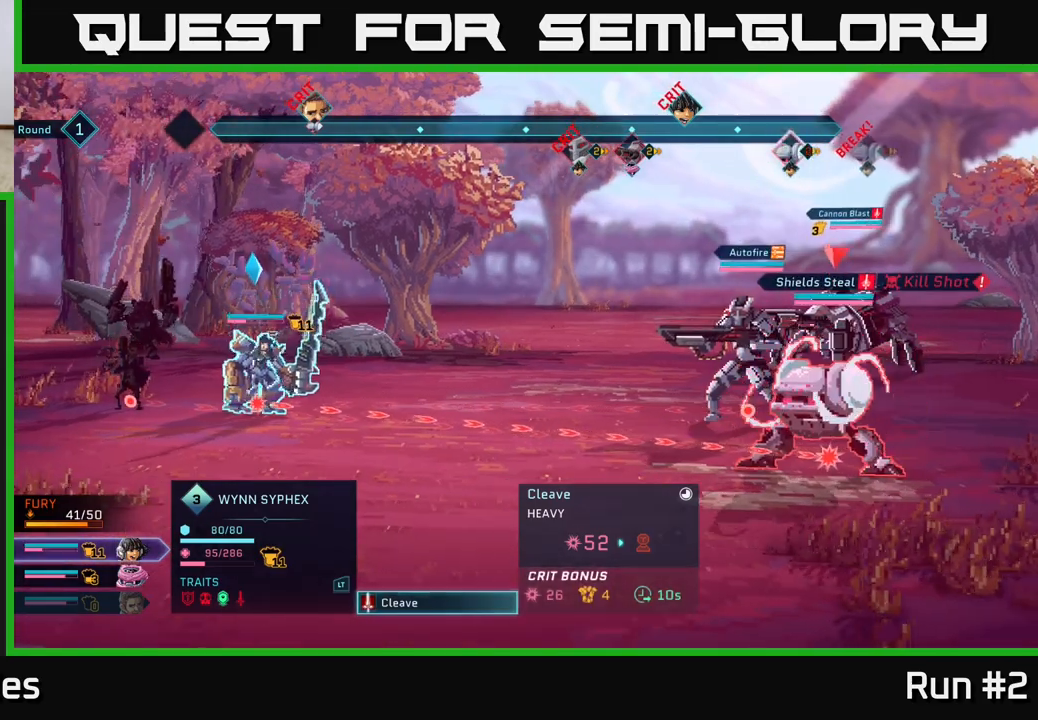
{"buttons": [], "left_stick": "center", "right_stick": "center", "events": []}
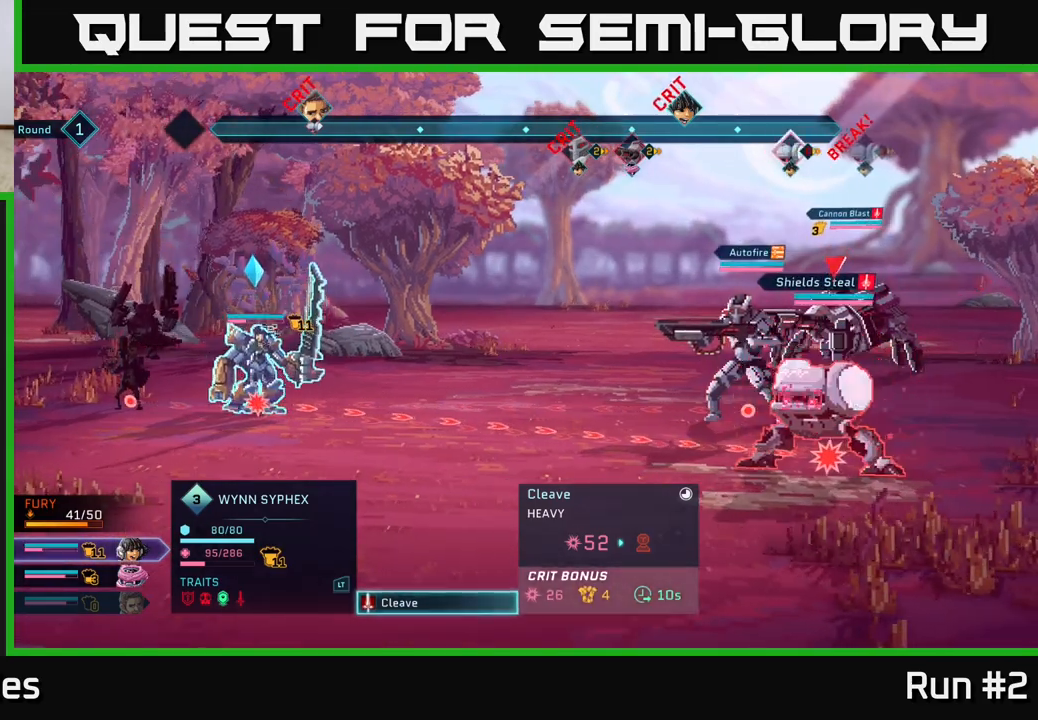
{"buttons": ["A"], "left_stick": "center", "right_stick": "center", "events": [[400, "A", "down"]]}
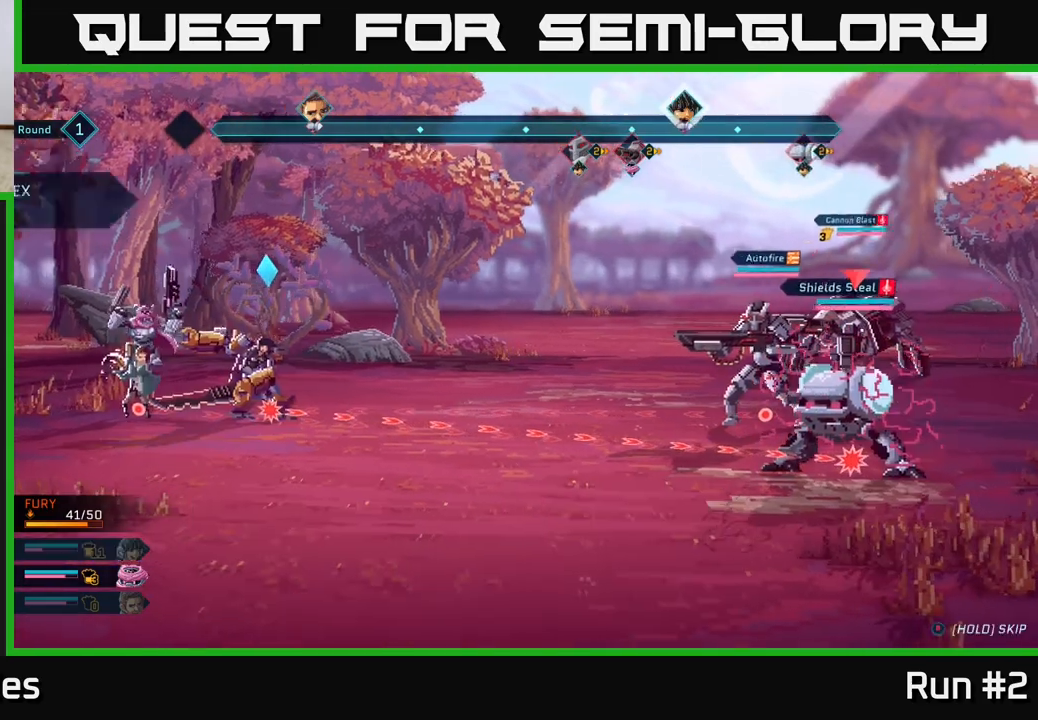
{"buttons": [], "left_stick": "center", "right_stick": "center", "events": [[33, "A", "up"]]}